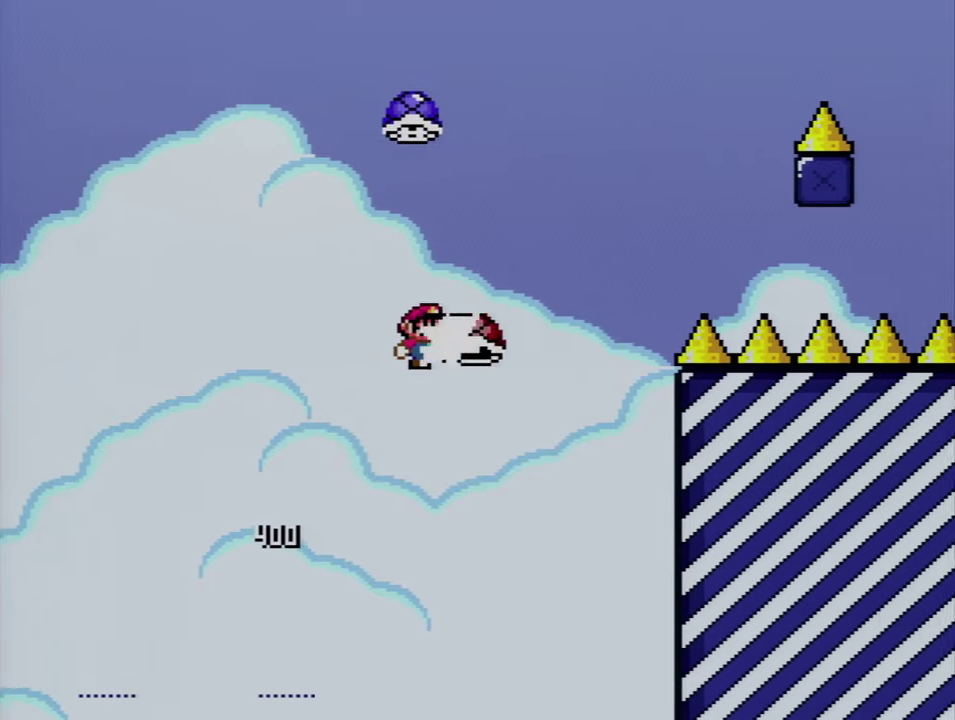
Gameplay with a controller (Nintendo layout); each line is a JSON object with the inputs held at the frame after it. "events" lists button and stick changes between this image and that frame as [ms after this image, input, new state], when the widget could be followed in between. Not read: L3 R3.
{"buttons": ["B", "Y", "DPAD_UP", "DPAD_RIGHT"], "events": [[16, "Y", "up"], [166, "Y", "down"], [200, "DPAD_LEFT", "down"], [366, "DPAD_LEFT", "up"], [433, "DPAD_RIGHT", "down"], [483, "DPAD_UP", "down"]]}
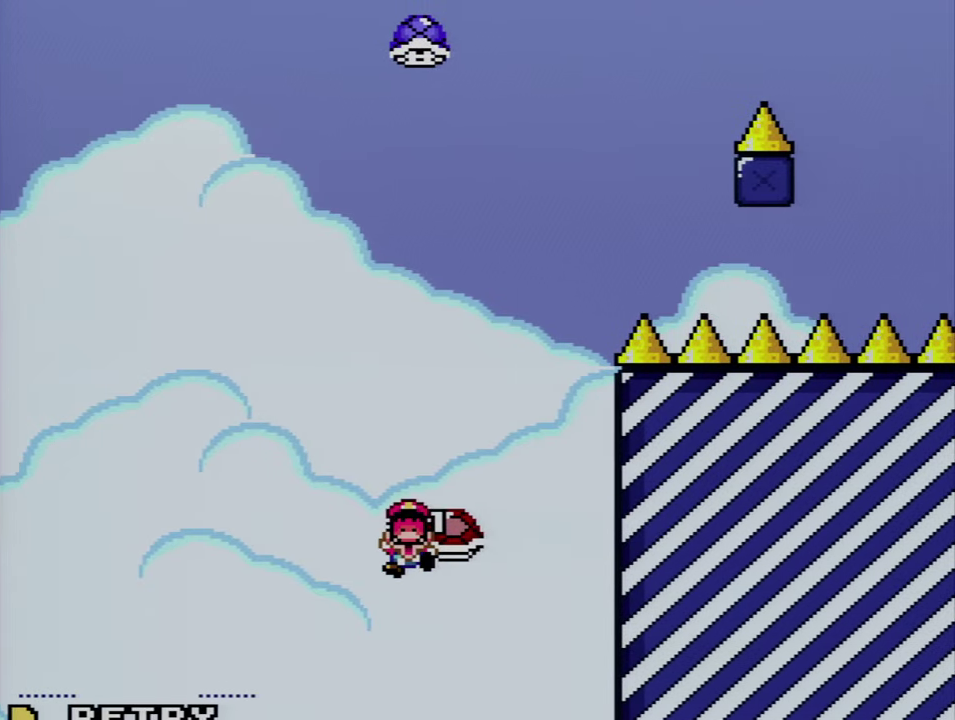
{"buttons": ["A"], "events": [[133, "DPAD_UP", "up"], [166, "DPAD_RIGHT", "up"], [366, "Y", "up"], [400, "B", "up"], [450, "A", "down"]]}
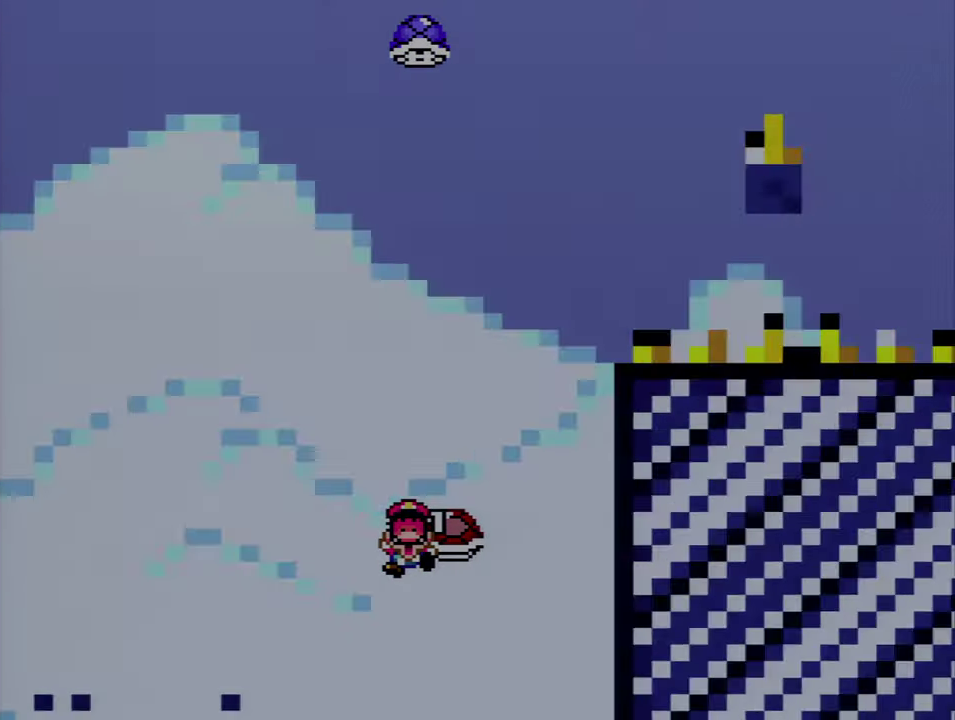
{"buttons": ["A"], "events": [[116, "A", "up"], [166, "A", "down"]]}
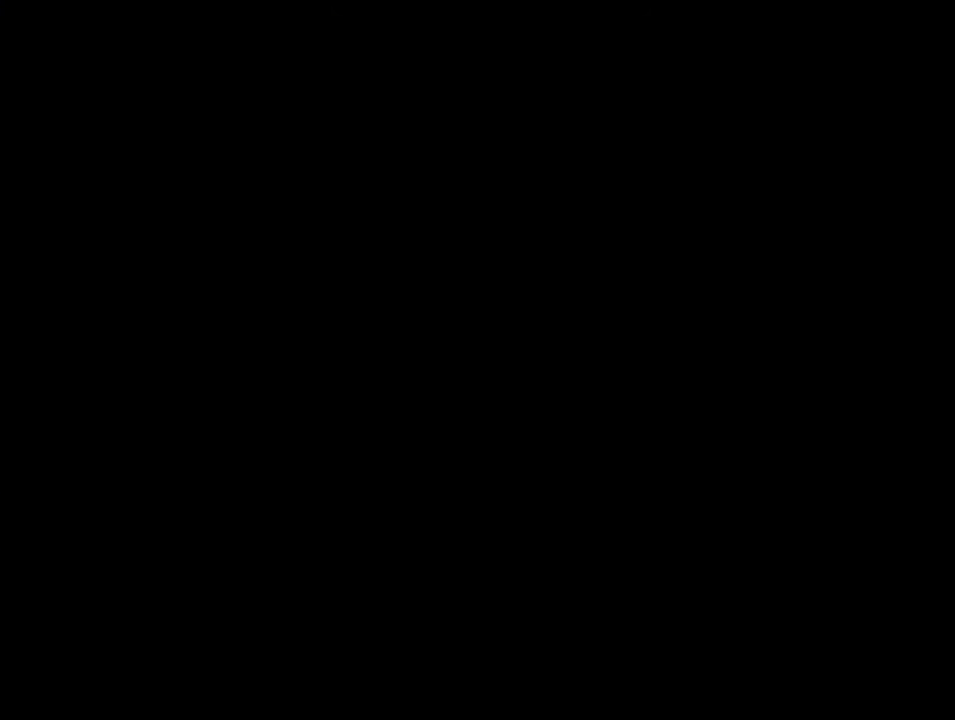
{"buttons": ["A"], "events": []}
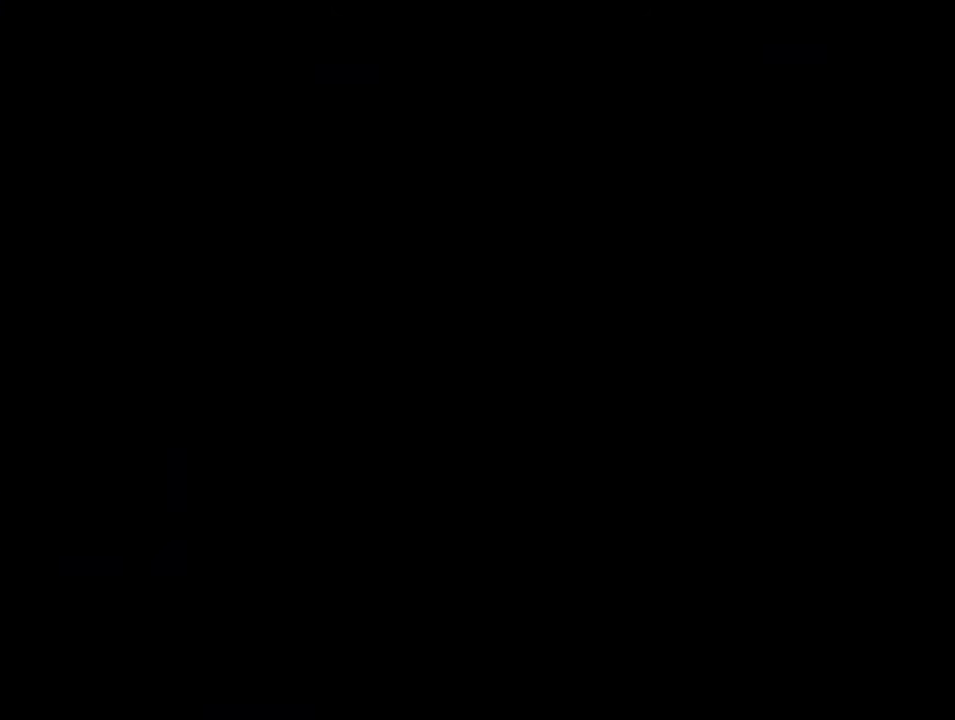
{"buttons": ["Y", "DPAD_RIGHT"], "events": [[16, "A", "up"], [16, "Y", "down"], [83, "DPAD_RIGHT", "down"], [200, "DPAD_RIGHT", "up"], [466, "DPAD_RIGHT", "down"]]}
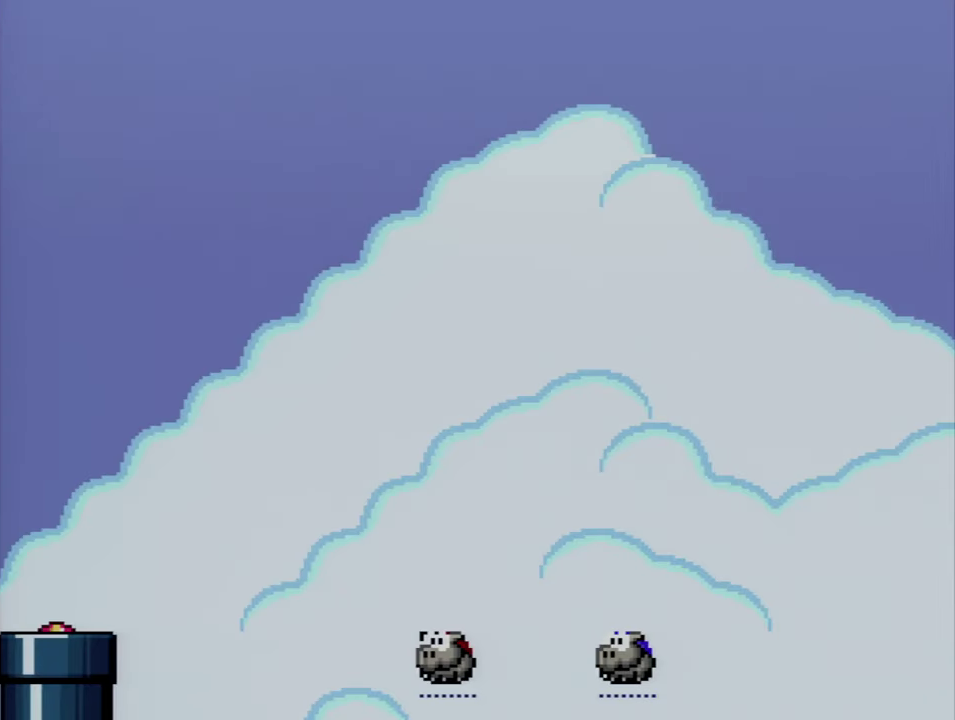
{"buttons": ["Y", "DPAD_UP", "DPAD_RIGHT"], "events": [[50, "DPAD_UP", "down"]]}
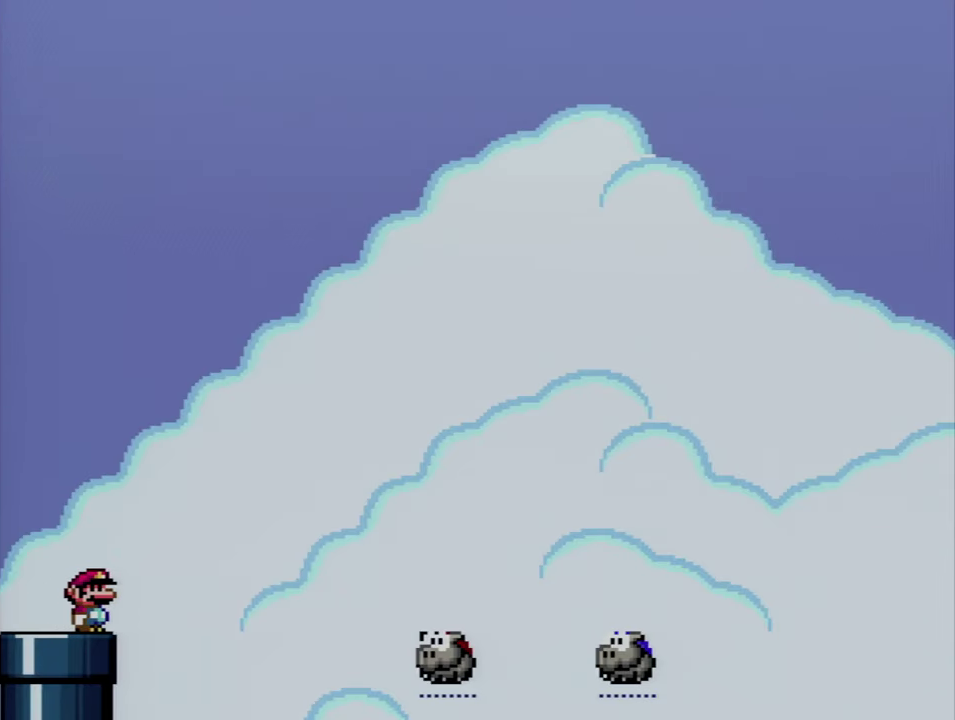
{"buttons": ["B", "Y", "DPAD_UP", "DPAD_RIGHT"], "events": [[50, "B", "down"], [266, "B", "up"], [483, "B", "down"]]}
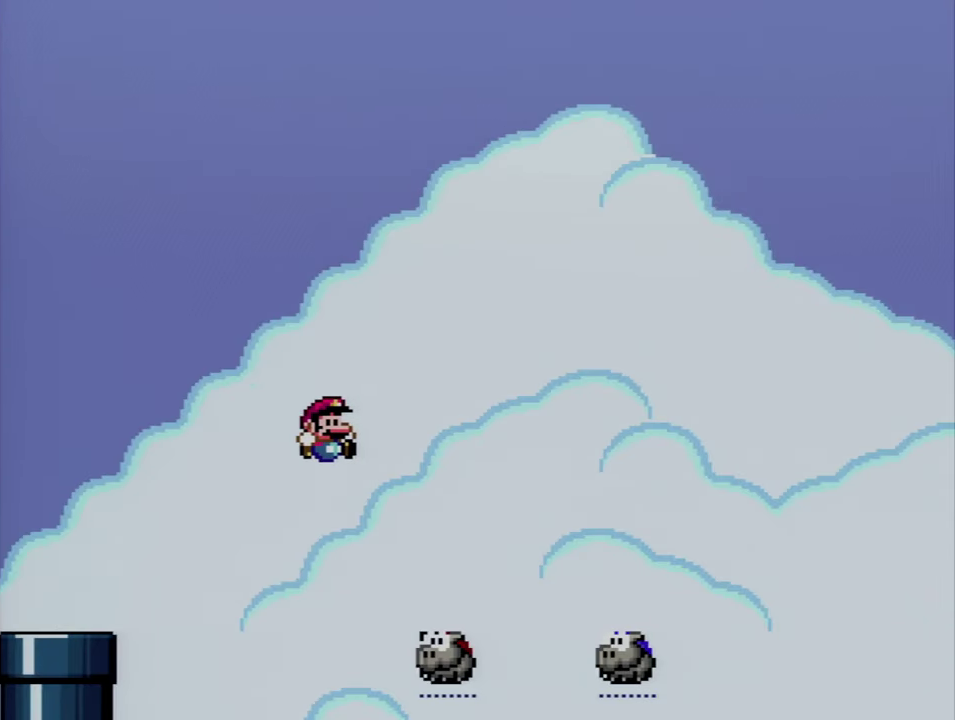
{"buttons": ["Y", "DPAD_UP"], "events": [[400, "Y", "up"], [483, "B", "up"], [483, "DPAD_RIGHT", "up"], [483, "Y", "down"]]}
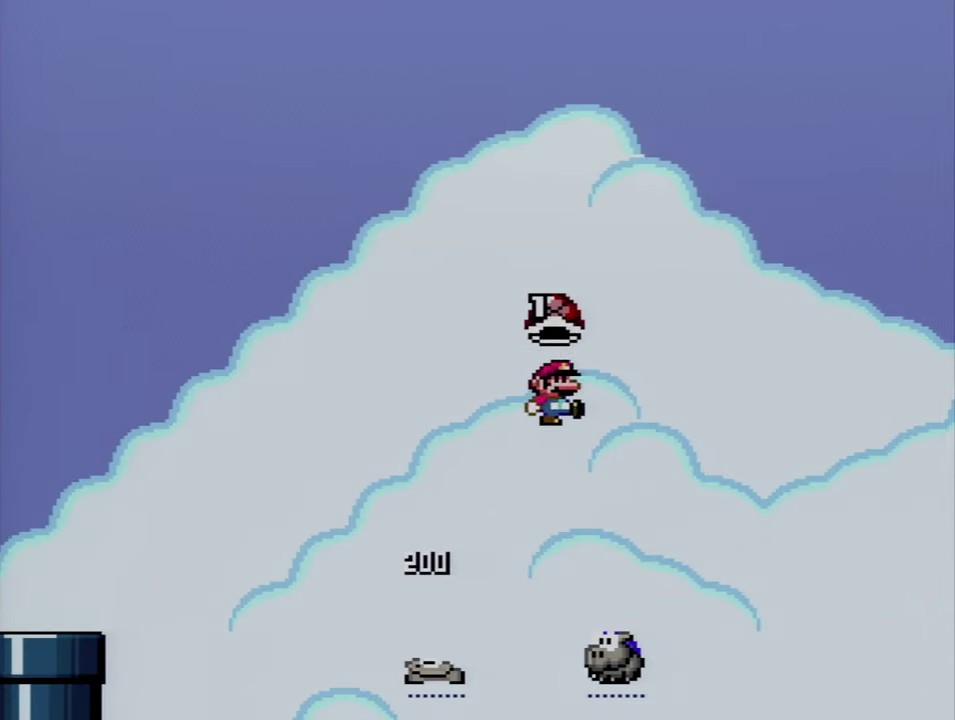
{"buttons": ["B", "Y"], "events": [[16, "DPAD_UP", "up"], [50, "DPAD_LEFT", "down"], [200, "DPAD_LEFT", "up"], [233, "B", "down"], [266, "DPAD_RIGHT", "down"], [483, "DPAD_RIGHT", "up"]]}
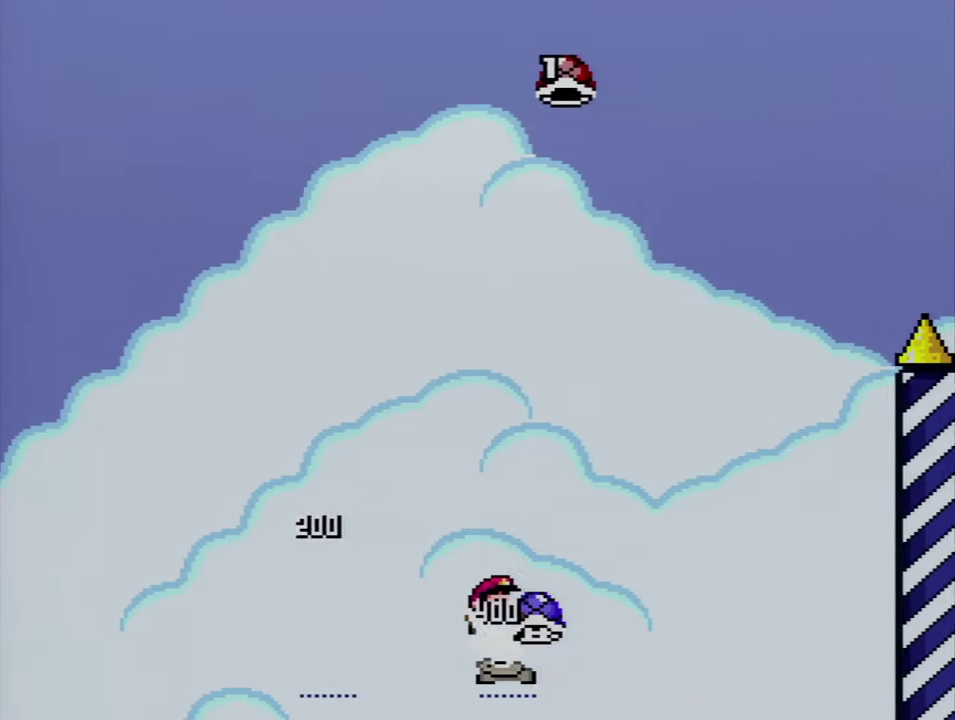
{"buttons": ["B", "Y"], "events": [[83, "DPAD_RIGHT", "down"], [83, "DPAD_UP", "down"], [233, "Y", "up"], [333, "DPAD_RIGHT", "up"], [333, "DPAD_UP", "up"], [367, "Y", "down"]]}
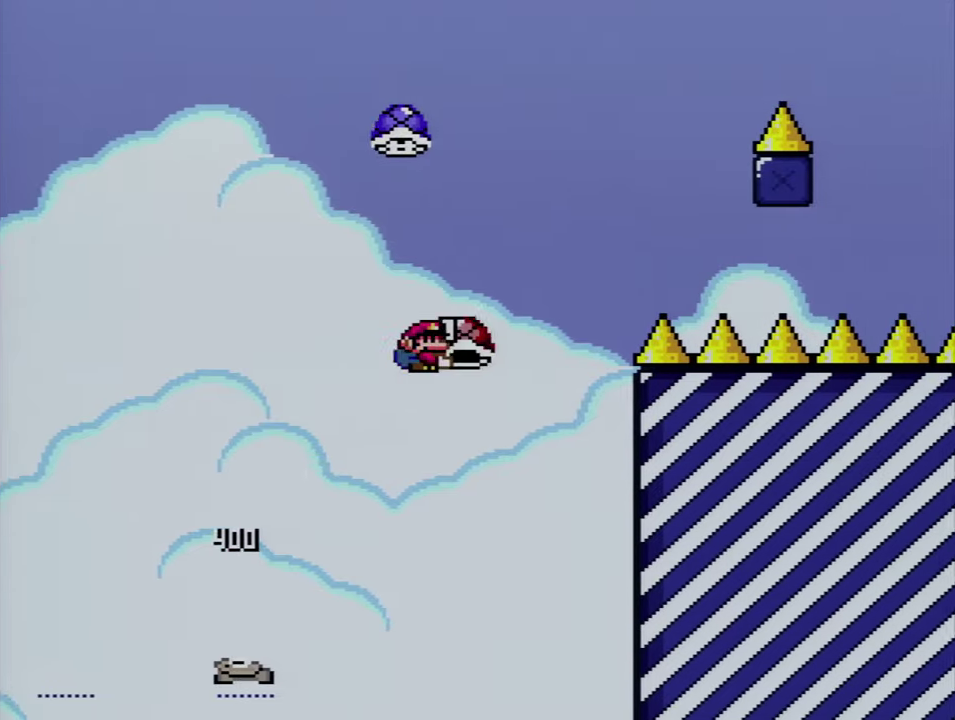
{"buttons": ["B", "Y"], "events": [[50, "Y", "up"], [200, "DPAD_LEFT", "down"], [200, "Y", "down"], [400, "DPAD_LEFT", "up"]]}
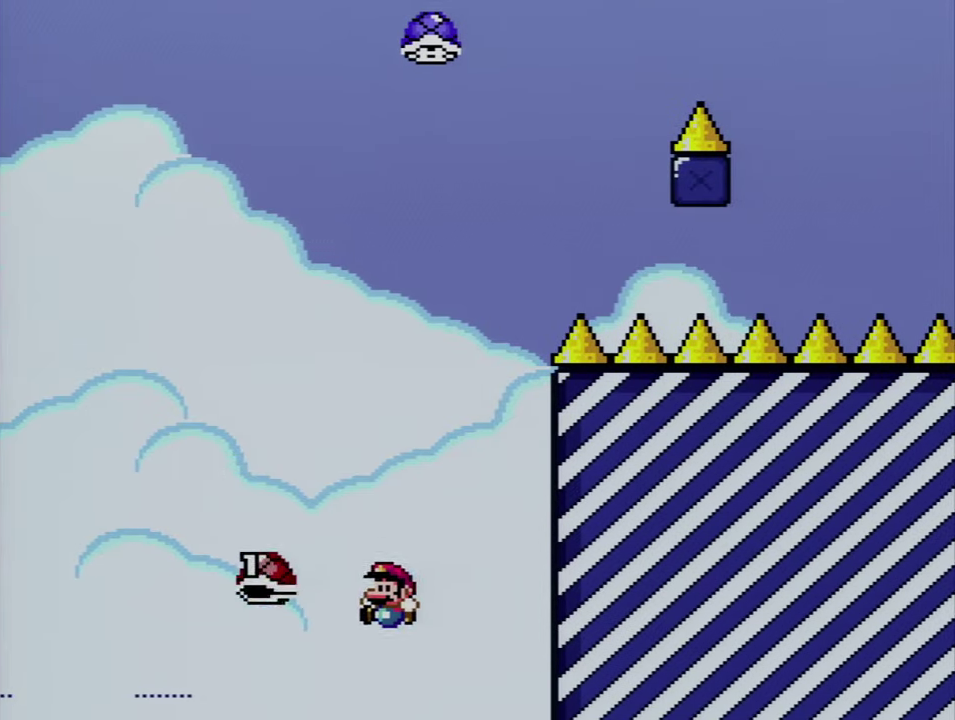
{"buttons": ["A"], "events": [[50, "DPAD_RIGHT", "down"], [50, "Y", "up"], [117, "B", "up"], [200, "A", "down"], [200, "DPAD_RIGHT", "up"], [333, "A", "up"], [433, "A", "down"]]}
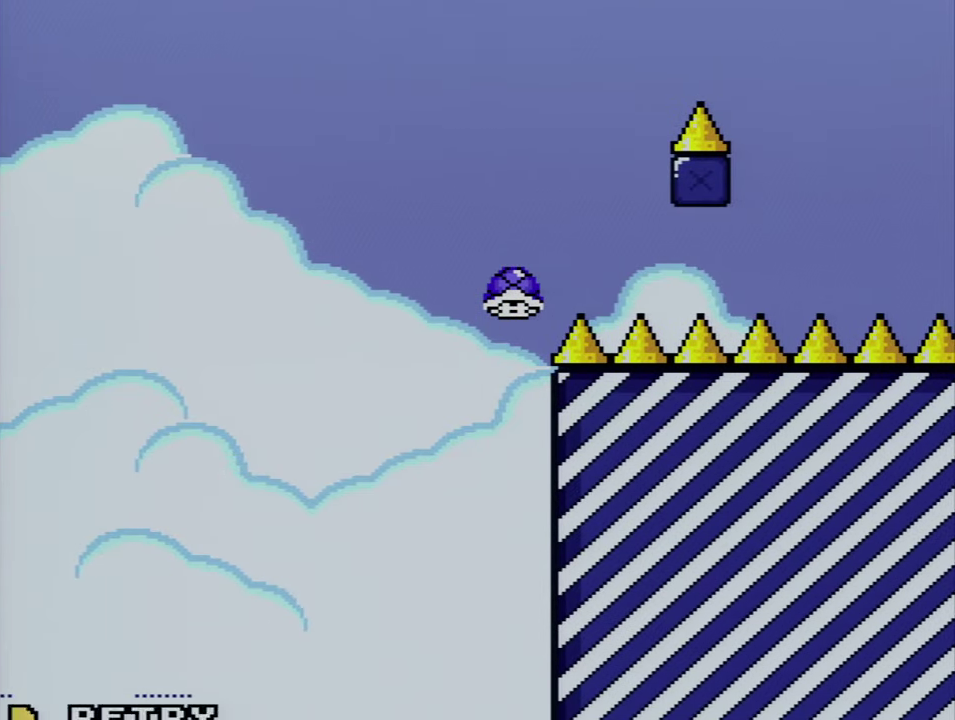
{"buttons": ["A"], "events": [[50, "A", "up"], [117, "A", "down"], [233, "A", "up"], [300, "A", "down"]]}
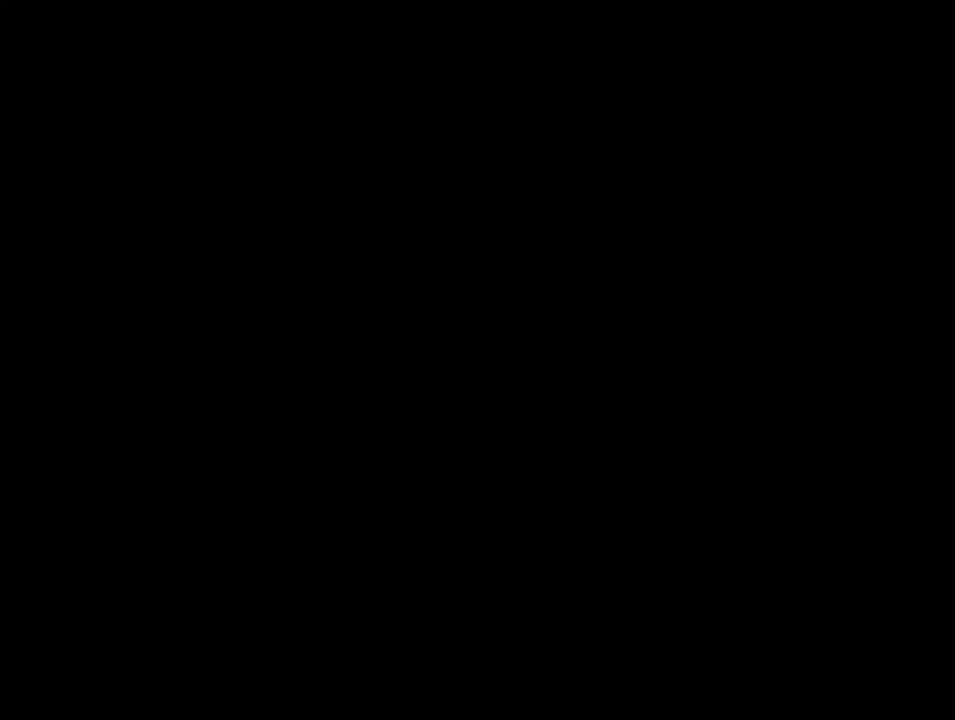
{"buttons": ["A"], "events": []}
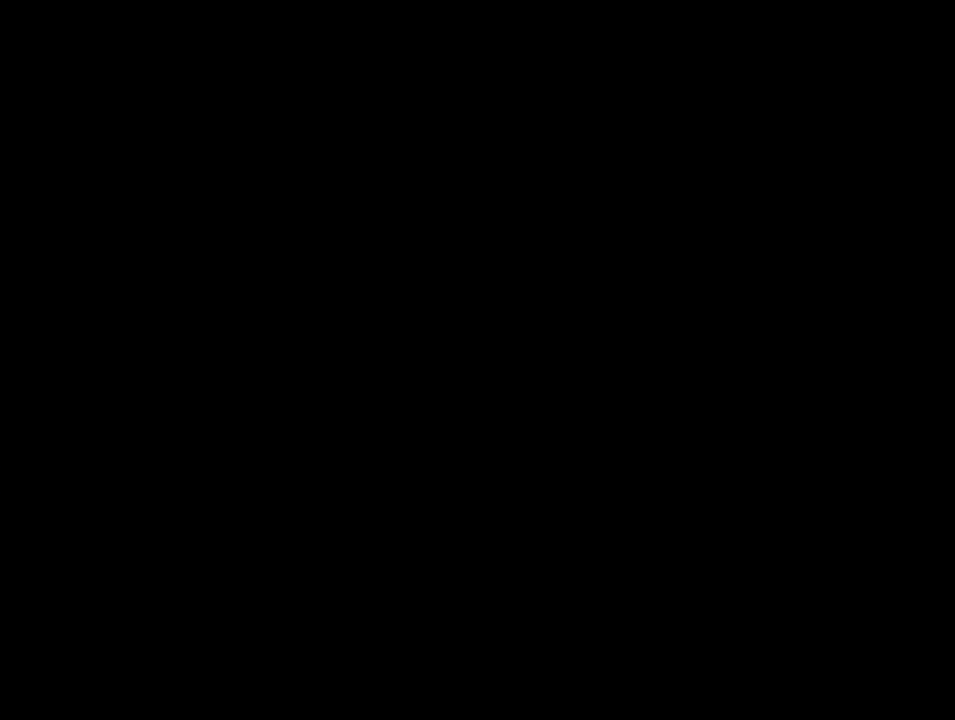
{"buttons": ["Y"], "events": [[150, "A", "up"], [167, "Y", "down"]]}
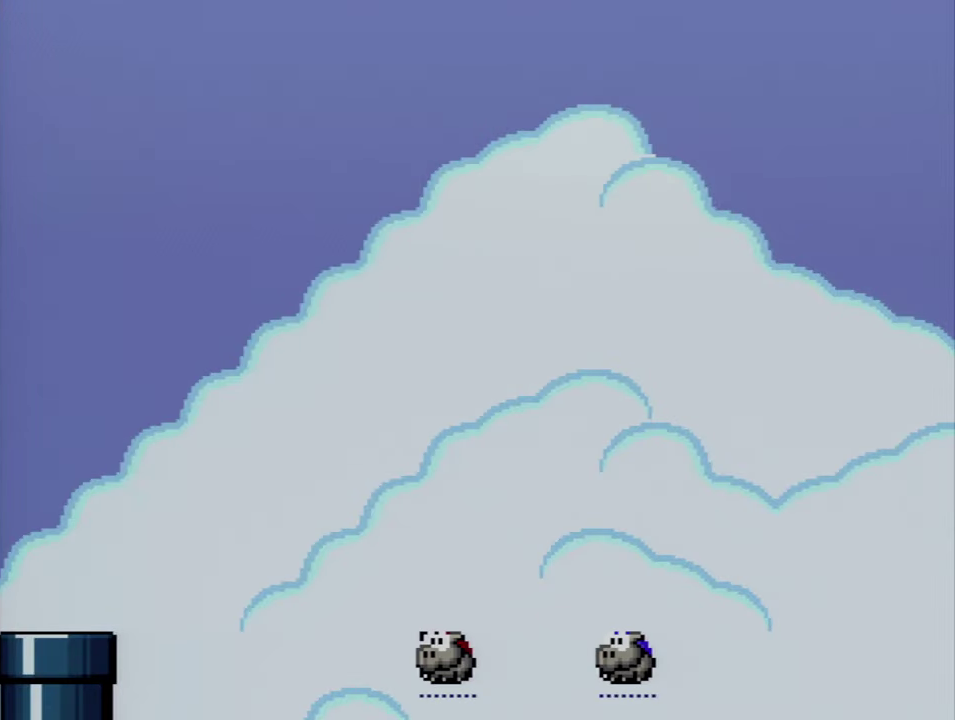
{"buttons": ["Y", "DPAD_UP", "DPAD_RIGHT"], "events": [[367, "DPAD_RIGHT", "down"], [433, "DPAD_UP", "down"]]}
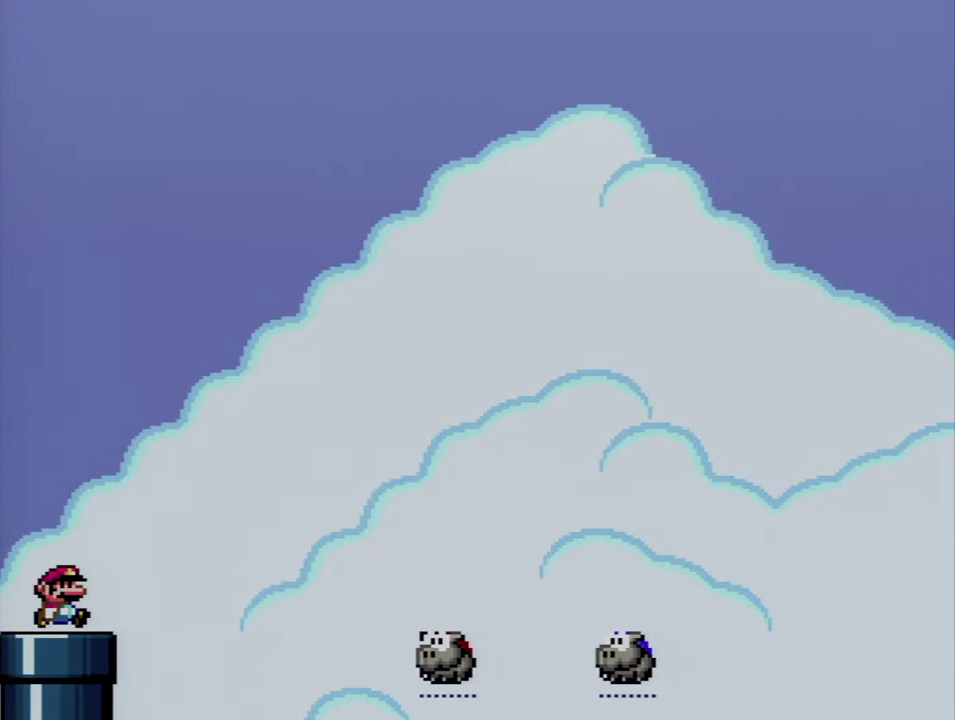
{"buttons": ["Y", "DPAD_UP", "DPAD_RIGHT"], "events": [[183, "B", "down"], [400, "B", "up"]]}
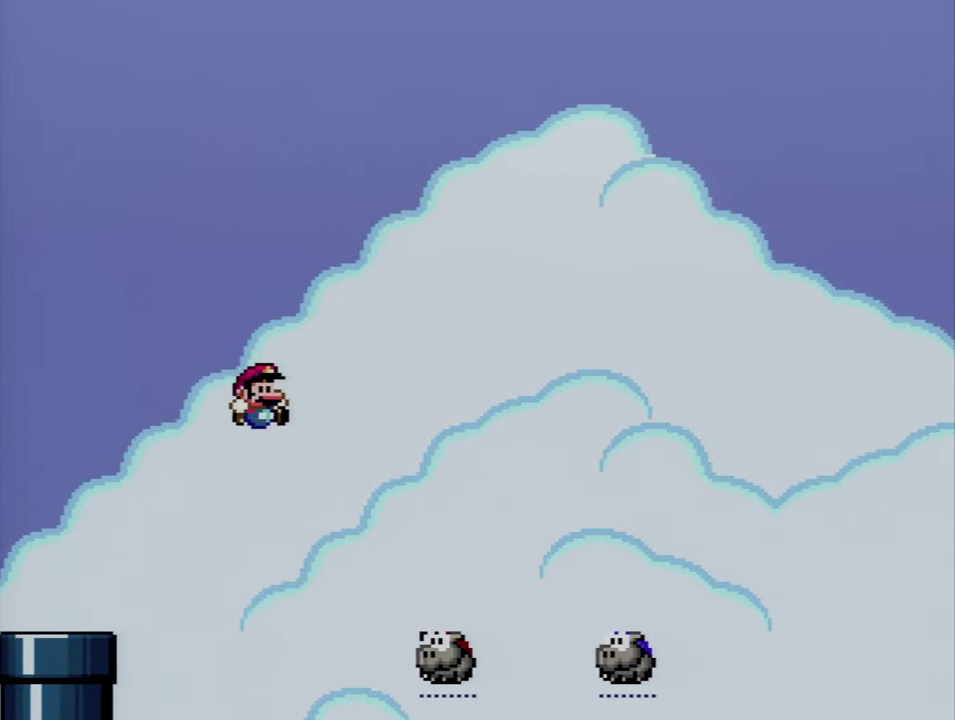
{"buttons": ["B", "DPAD_UP", "DPAD_RIGHT"], "events": [[83, "B", "down"], [483, "Y", "up"]]}
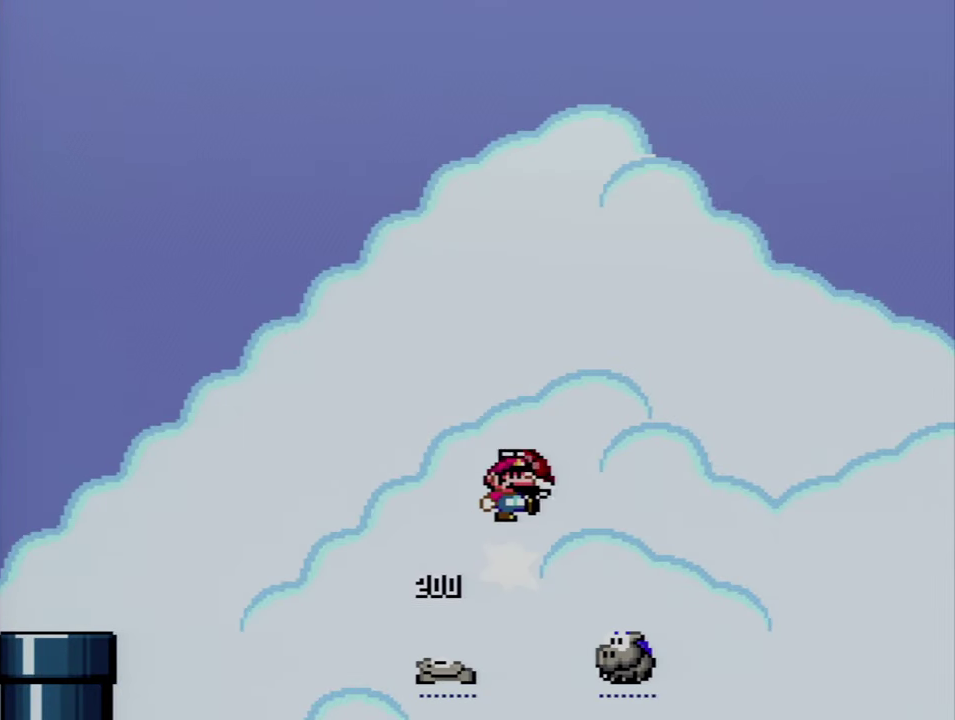
{"buttons": ["B", "Y", "DPAD_UP", "DPAD_RIGHT"], "events": [[117, "B", "up"], [117, "Y", "down"], [150, "DPAD_LEFT", "down"], [150, "DPAD_RIGHT", "up"], [150, "DPAD_UP", "up"], [300, "DPAD_LEFT", "up"], [333, "B", "down"], [367, "DPAD_RIGHT", "down"], [400, "DPAD_UP", "down"]]}
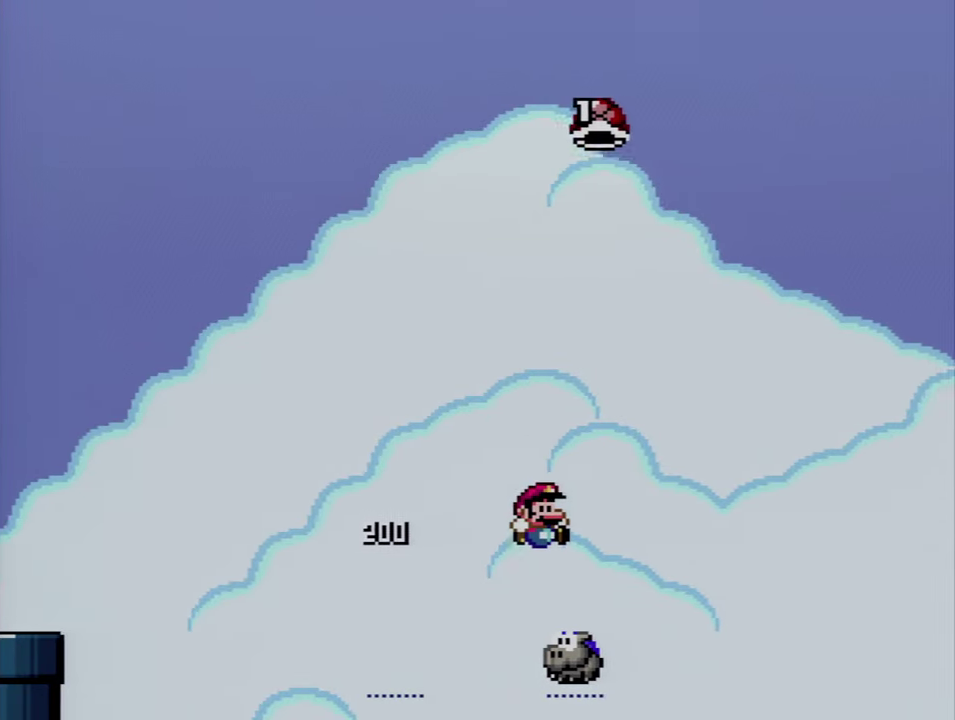
{"buttons": ["B", "Y"], "events": [[300, "DPAD_RIGHT", "up"], [300, "DPAD_UP", "up"], [367, "Y", "up"], [484, "Y", "down"]]}
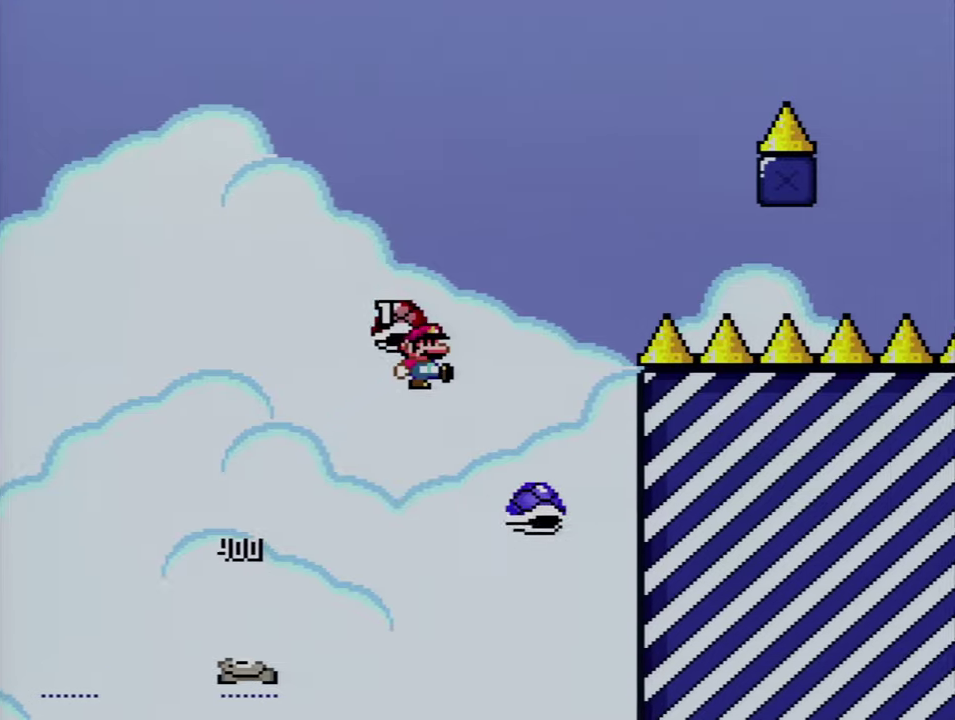
{"buttons": ["B", "Y"], "events": [[150, "Y", "up"], [200, "DPAD_LEFT", "down"], [334, "Y", "down"], [450, "DPAD_LEFT", "up"]]}
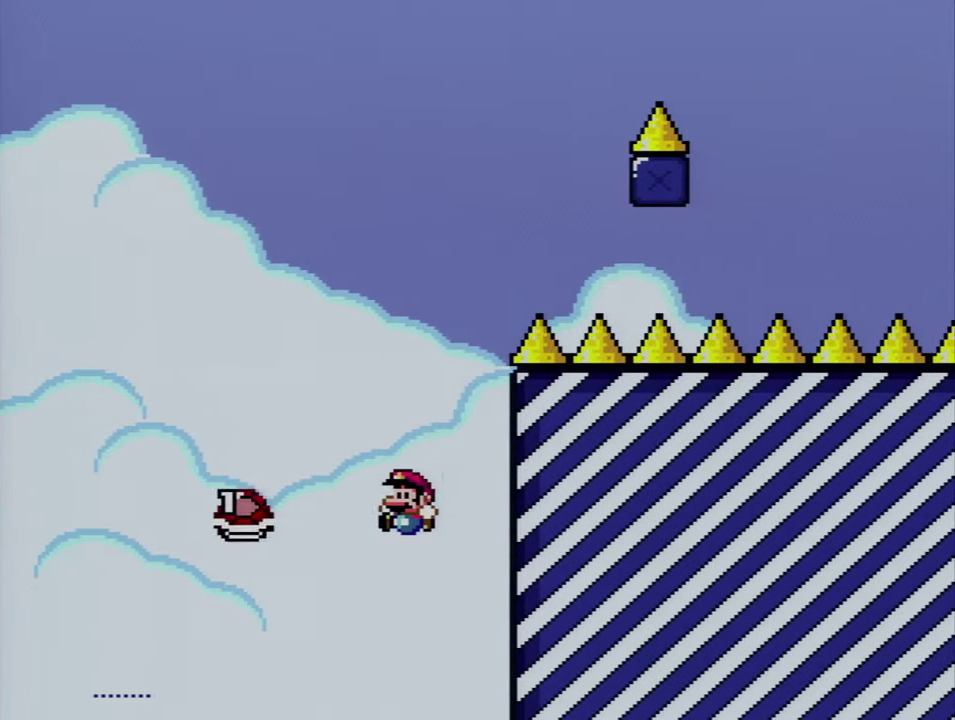
{"buttons": ["A"], "events": [[117, "DPAD_RIGHT", "down"], [167, "Y", "up"], [200, "B", "up"], [200, "DPAD_RIGHT", "up"], [300, "A", "down"], [434, "A", "up"], [484, "A", "down"]]}
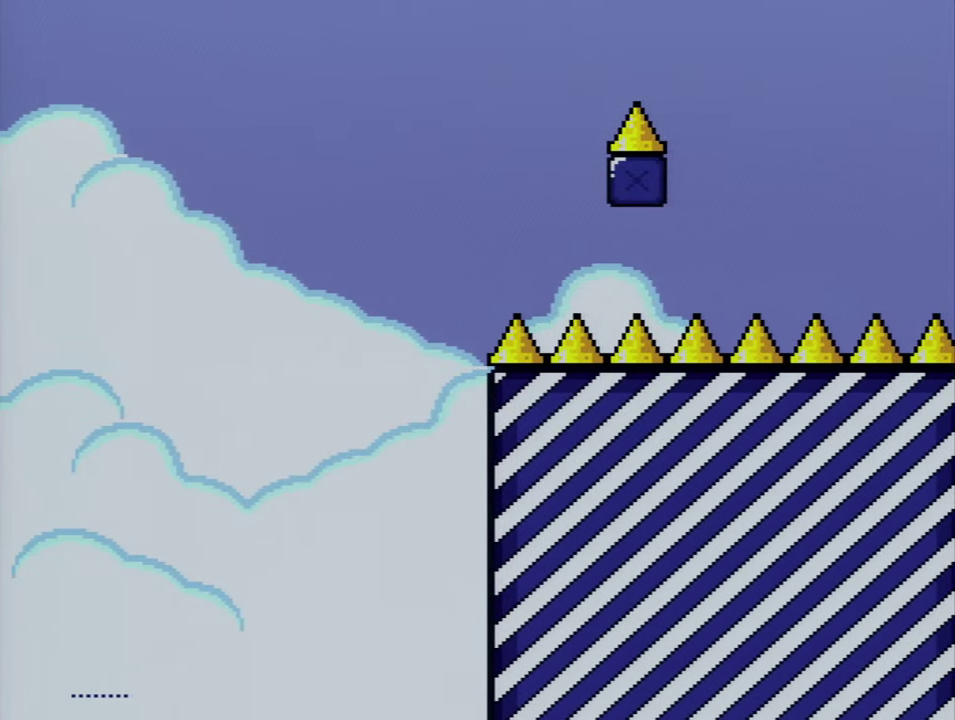
{"buttons": ["A"], "events": [[150, "A", "up"], [200, "A", "down"], [300, "A", "up"], [400, "A", "down"]]}
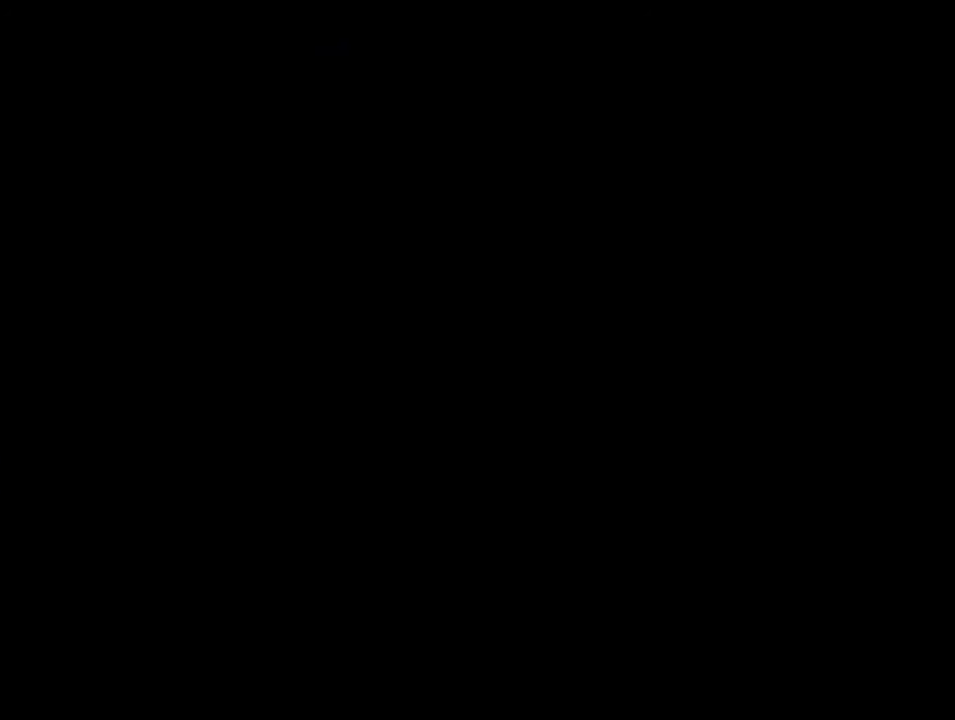
{"buttons": ["A"], "events": []}
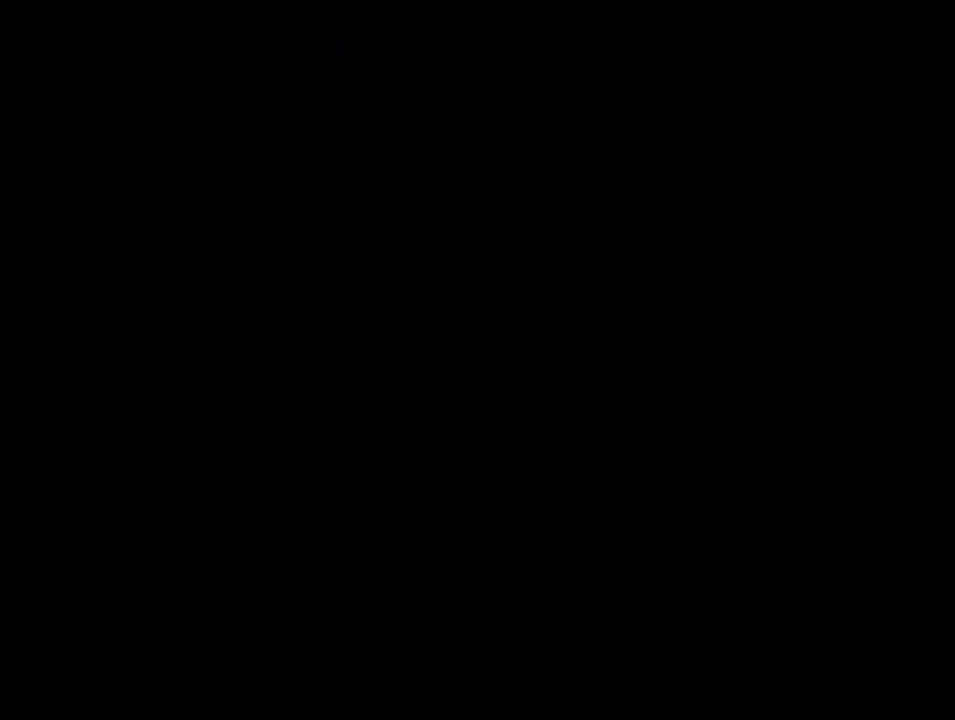
{"buttons": ["Y"], "events": [[200, "A", "up"], [267, "Y", "down"]]}
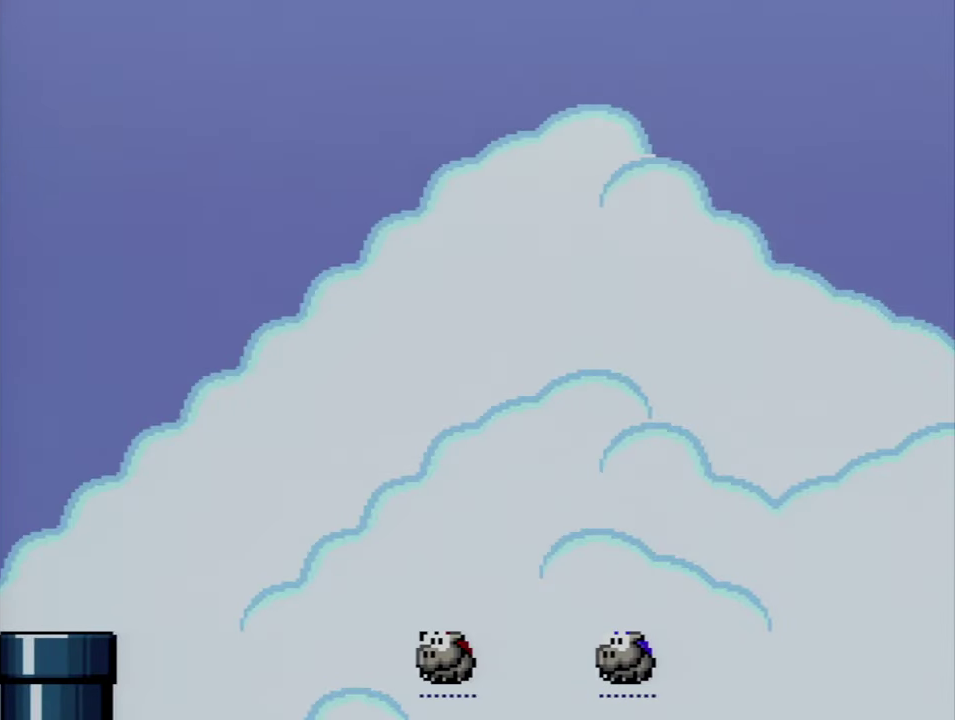
{"buttons": ["Y"], "events": []}
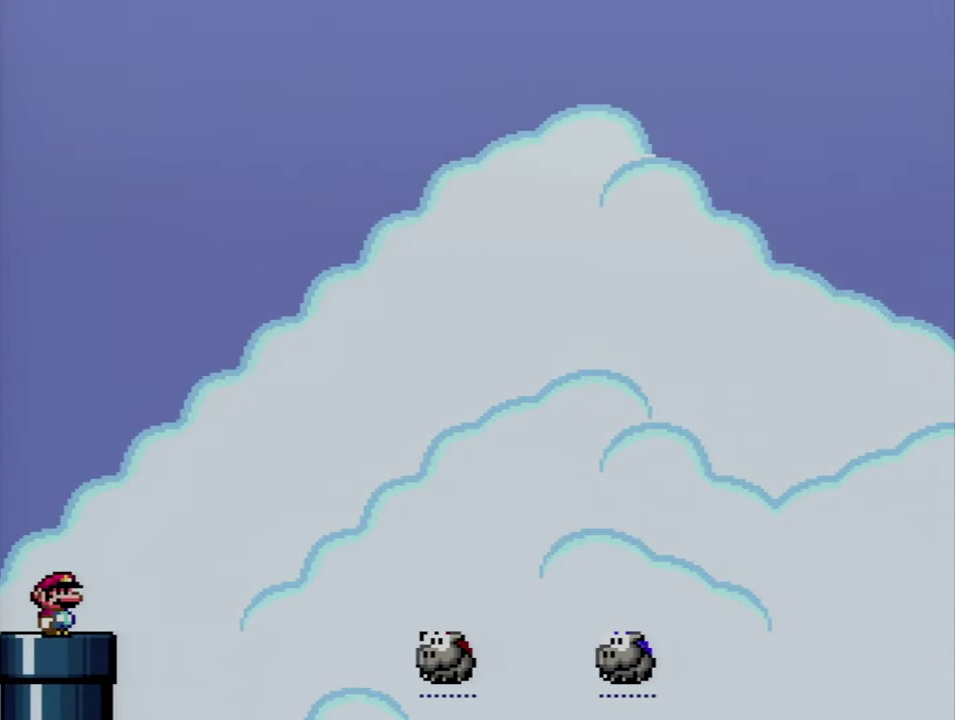
{"buttons": ["B", "Y", "DPAD_UP", "DPAD_RIGHT"], "events": [[200, "DPAD_RIGHT", "down"], [234, "DPAD_UP", "down"], [367, "B", "down"]]}
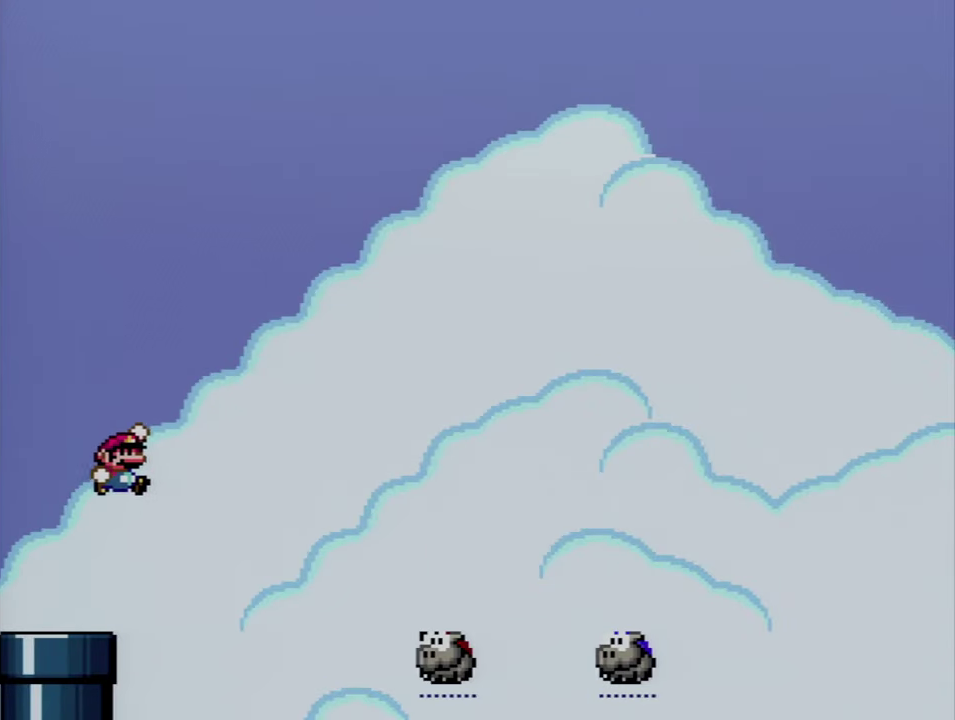
{"buttons": ["B", "Y", "DPAD_UP", "DPAD_RIGHT"], "events": [[117, "B", "up"], [234, "B", "down"]]}
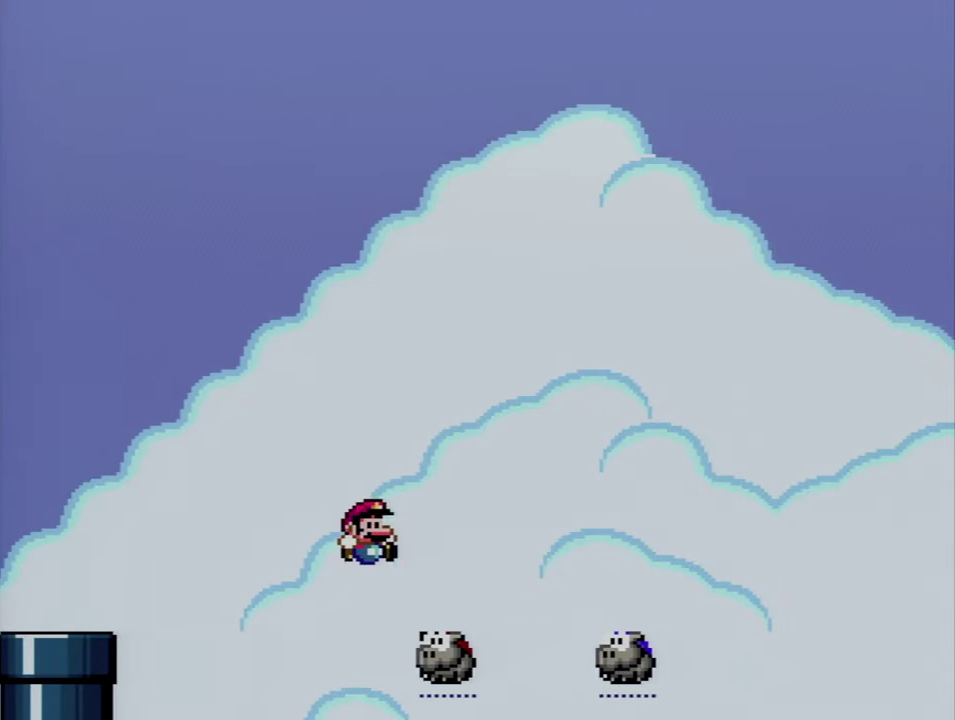
{"buttons": ["Y", "DPAD_LEFT"], "events": [[234, "Y", "up"], [334, "Y", "down"], [367, "DPAD_RIGHT", "up"], [400, "DPAD_UP", "up"], [434, "B", "up"], [434, "DPAD_LEFT", "down"]]}
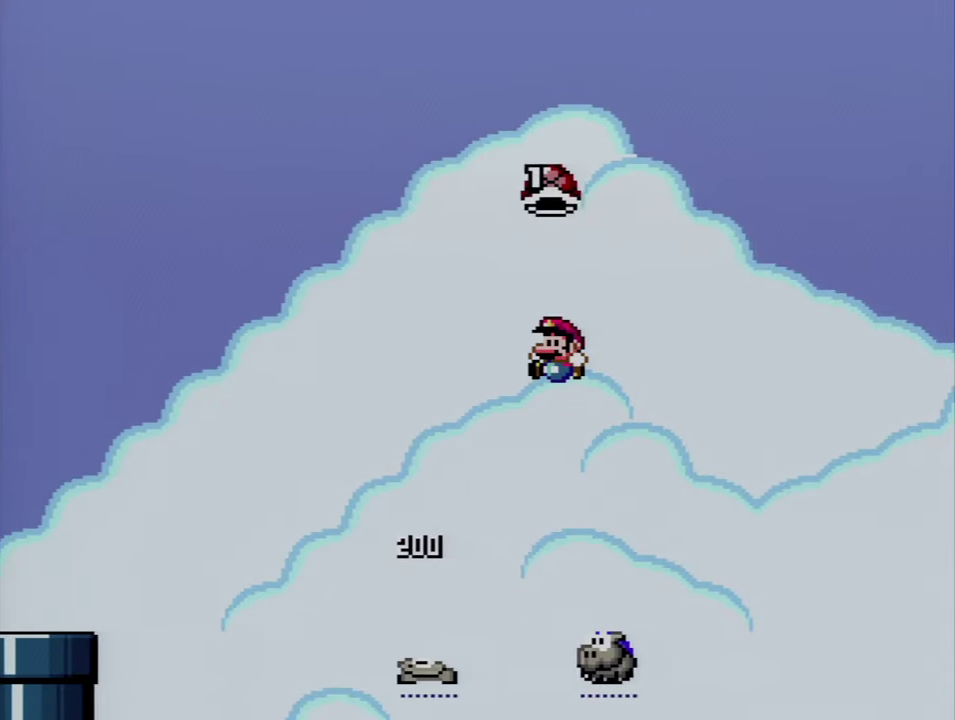
{"buttons": ["B", "Y", "DPAD_UP", "DPAD_RIGHT"], "events": [[84, "DPAD_LEFT", "up"], [167, "B", "down"], [167, "DPAD_RIGHT", "down"], [200, "DPAD_UP", "down"]]}
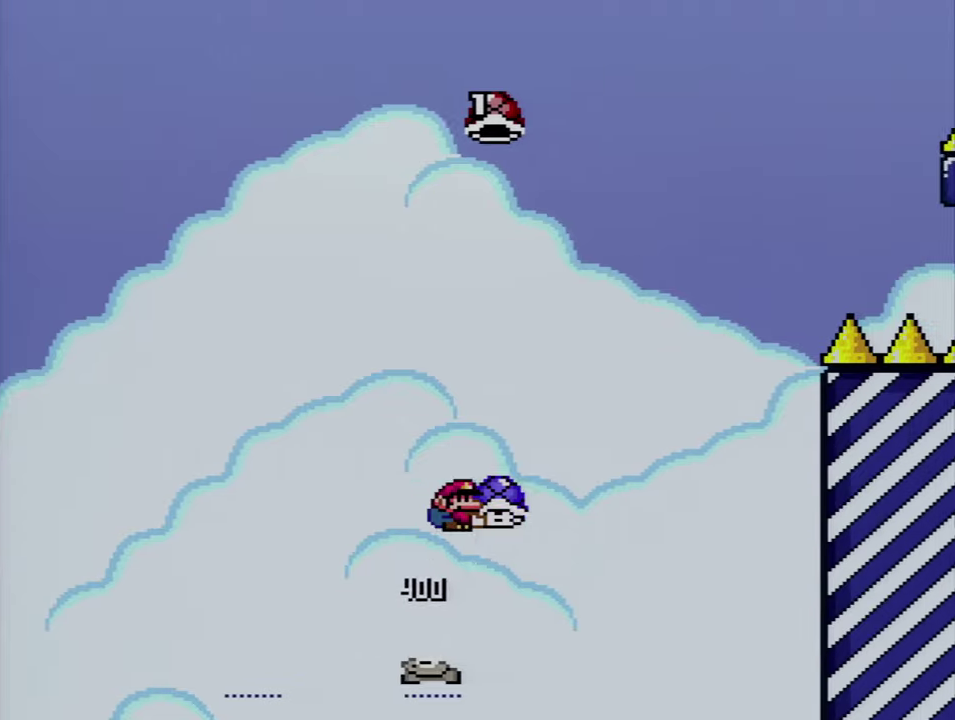
{"buttons": ["B", "DPAD_RIGHT"], "events": [[50, "DPAD_RIGHT", "up"], [50, "Y", "up"], [83, "DPAD_UP", "up"], [200, "DPAD_LEFT", "down"], [200, "Y", "down"], [333, "DPAD_LEFT", "up"], [333, "DPAD_RIGHT", "down"], [400, "Y", "up"]]}